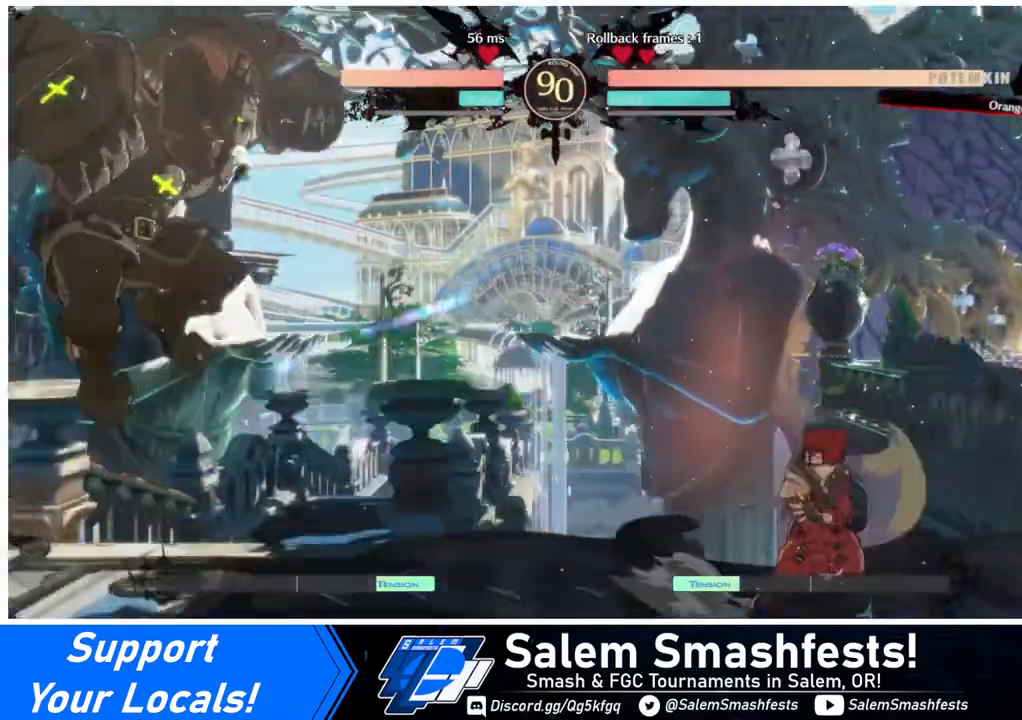
Gameplay with a controller (arcade stick); each line is a JSON object with the inputs held at the frame after it. "events" lists button and stick changes between this image and that frame as [ms after this image, input, new state], when the widget could be followed in between. Not read: L3 R3 other_buttons.
{"buttons": [], "events": [[80, "DPAD_RIGHT", "down"], [120, "DPAD_UP", "up"], [360, "DPAD_RIGHT", "up"]]}
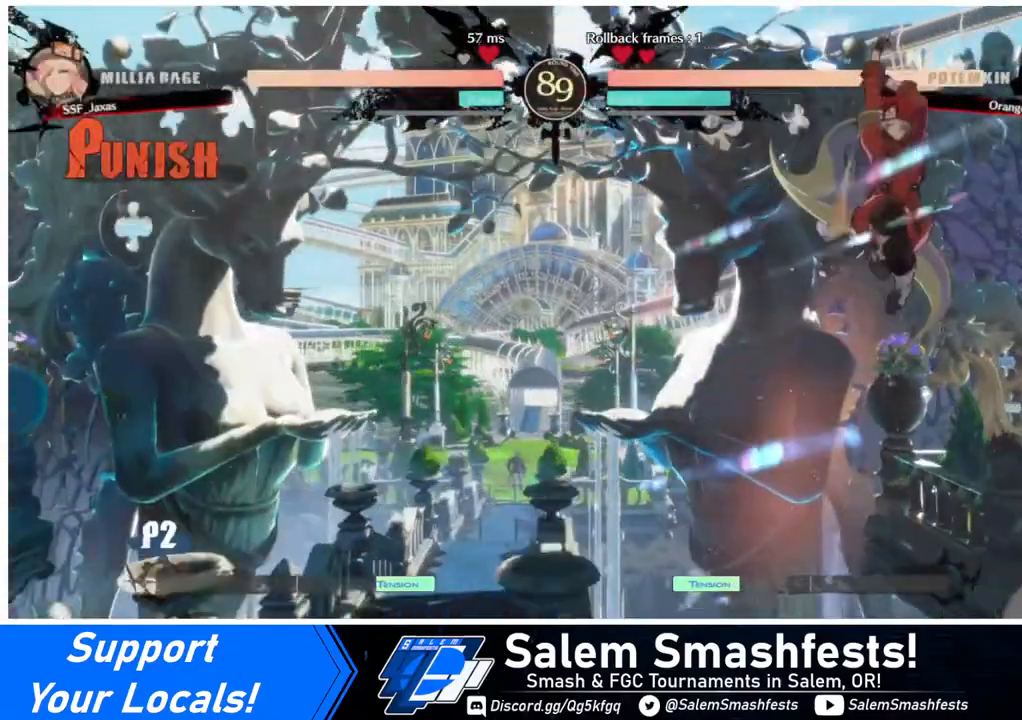
{"buttons": ["DPAD_RIGHT"], "events": [[320, "L1", "down"], [360, "DPAD_RIGHT", "down"], [360, "L1", "up"]]}
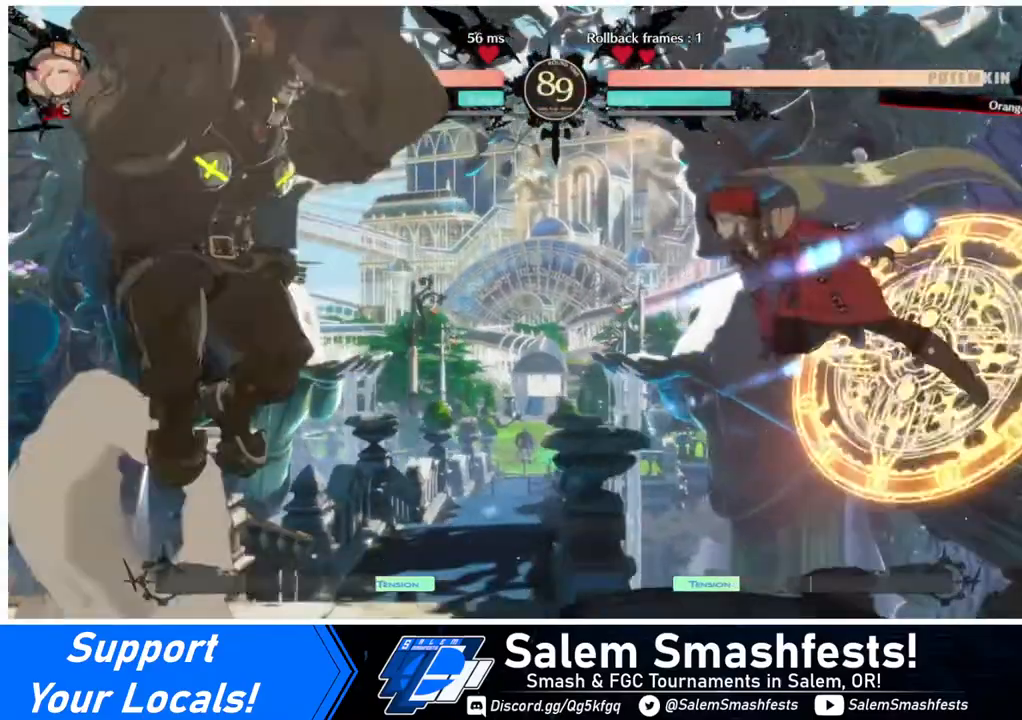
{"buttons": [], "events": [[440, "DPAD_RIGHT", "up"], [480, "DPAD_RIGHT", "down"], [520, "DPAD_RIGHT", "up"]]}
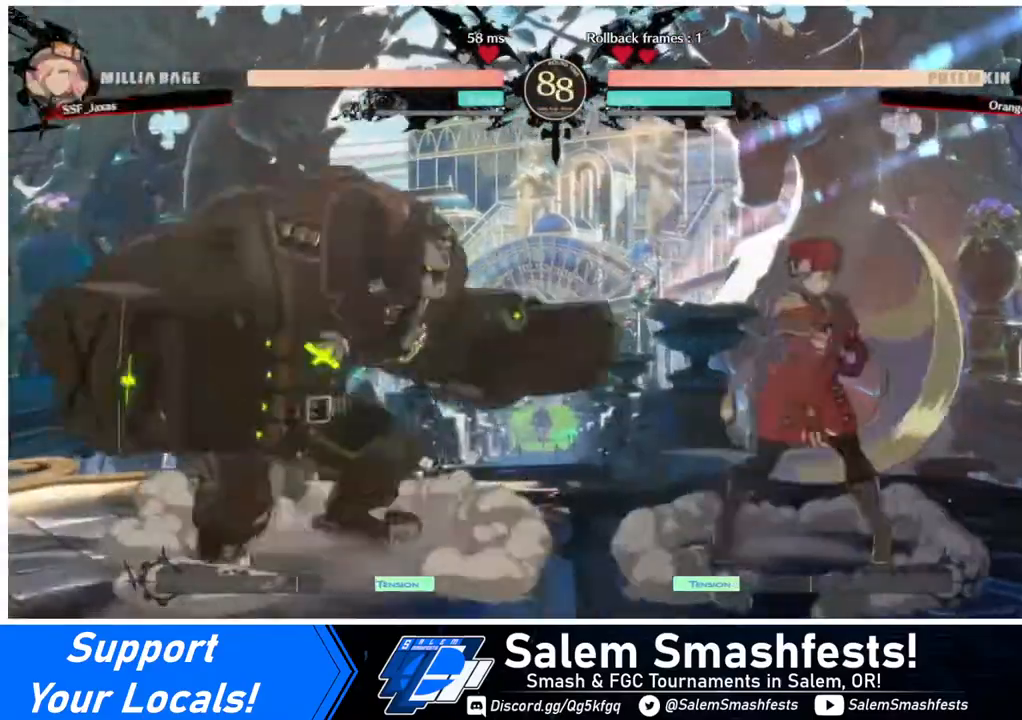
{"buttons": ["DPAD_LEFT"], "events": [[40, "DPAD_RIGHT", "down"], [200, "DPAD_RIGHT", "up"], [240, "DPAD_LEFT", "down"], [320, "DPAD_LEFT", "up"], [360, "DPAD_LEFT", "down"]]}
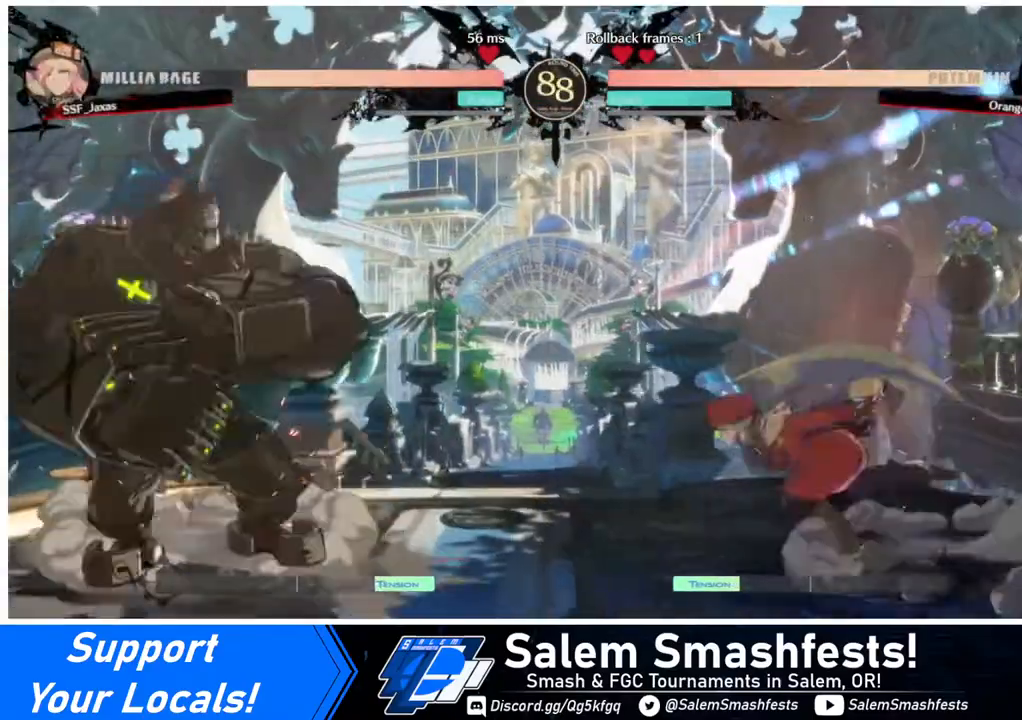
{"buttons": ["DPAD_RIGHT"], "events": [[200, "DPAD_DOWN", "down"], [200, "SQUARE", "down"], [280, "DPAD_LEFT", "up"], [280, "SQUARE", "up"], [480, "DPAD_DOWN", "up"], [480, "DPAD_RIGHT", "down"]]}
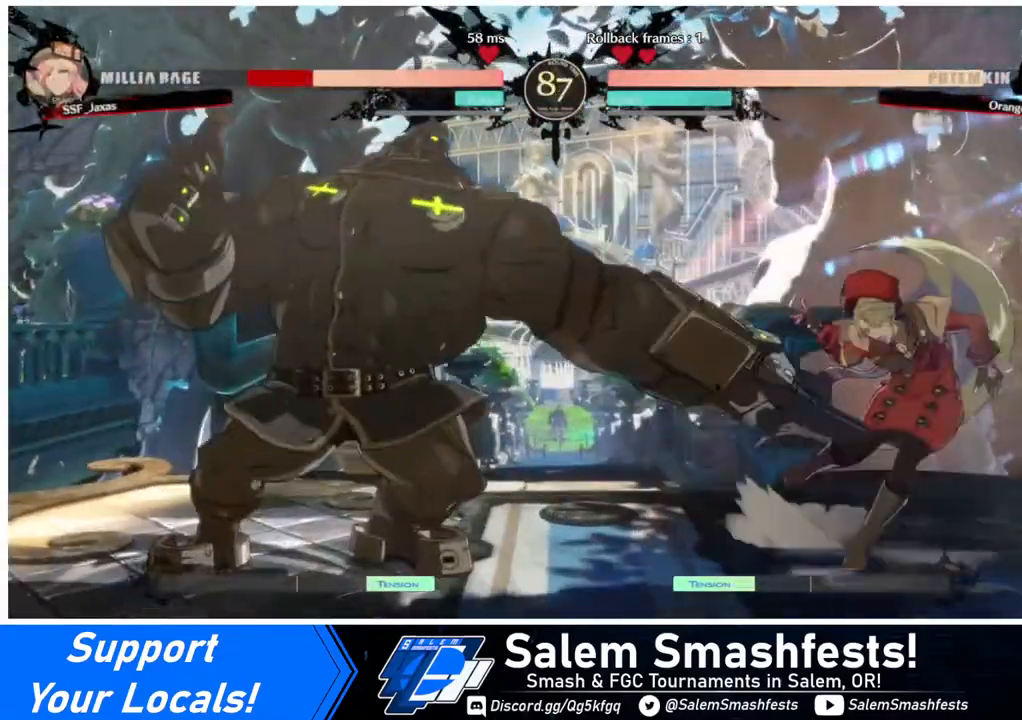
{"buttons": ["DPAD_LEFT"], "events": [[320, "DPAD_RIGHT", "up"], [360, "DPAD_LEFT", "down"]]}
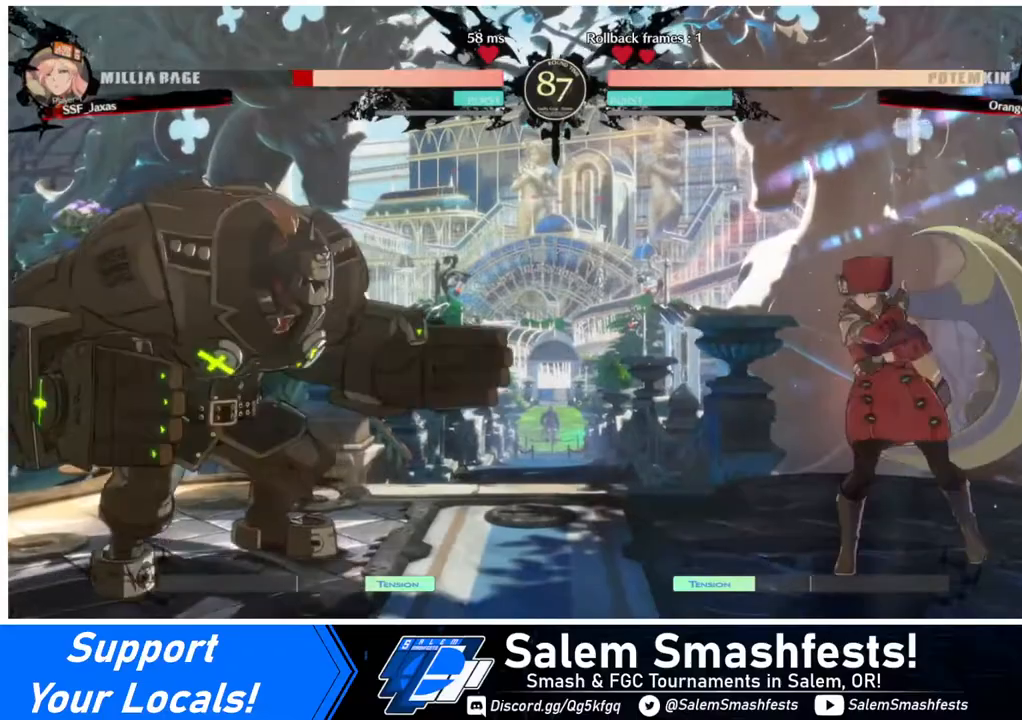
{"buttons": ["DPAD_DOWN"], "events": [[40, "DPAD_LEFT", "up"], [40, "DPAD_RIGHT", "down"], [280, "DPAD_RIGHT", "up"], [320, "DPAD_LEFT", "down"], [360, "DPAD_LEFT", "up"], [400, "DPAD_LEFT", "down"], [520, "DPAD_DOWN", "down"], [520, "DPAD_LEFT", "up"]]}
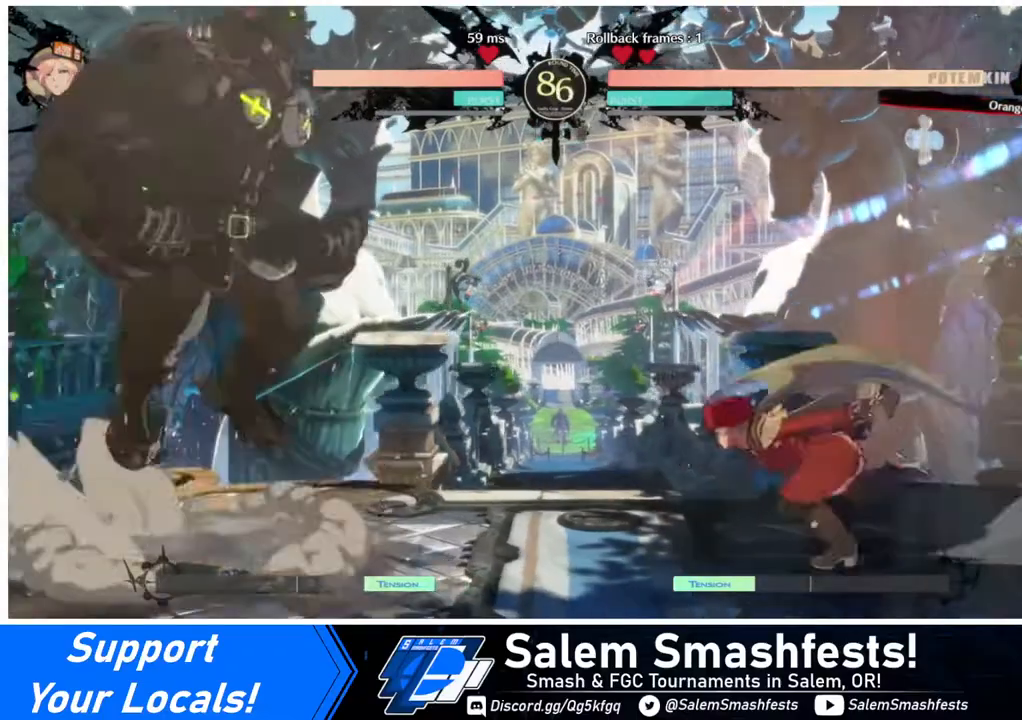
{"buttons": ["DPAD_RIGHT"], "events": [[120, "DPAD_RIGHT", "down"], [120, "SQUARE", "down"], [120, "TRIANGLE", "down"], [160, "DPAD_DOWN", "up"], [160, "SQUARE", "up"], [160, "TRIANGLE", "up"]]}
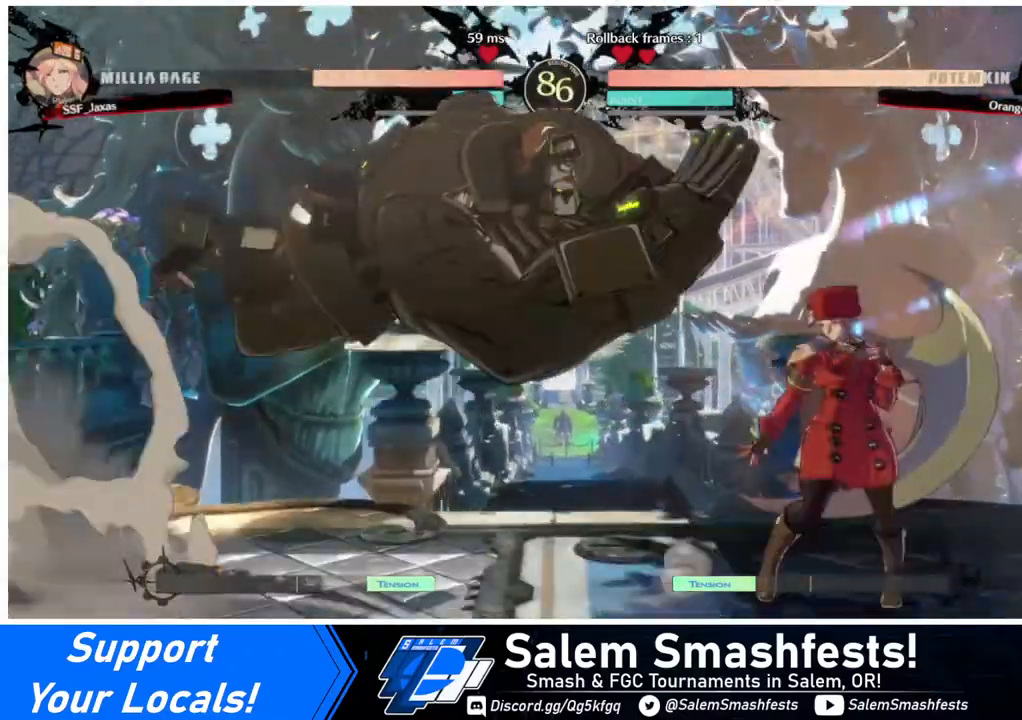
{"buttons": ["DPAD_RIGHT"], "events": [[160, "DPAD_LEFT", "down"], [160, "DPAD_RIGHT", "up"], [240, "DPAD_LEFT", "up"], [280, "DPAD_LEFT", "down"], [320, "DPAD_UP", "down"], [400, "DPAD_LEFT", "up"], [440, "DPAD_RIGHT", "down"], [440, "DPAD_UP", "up"]]}
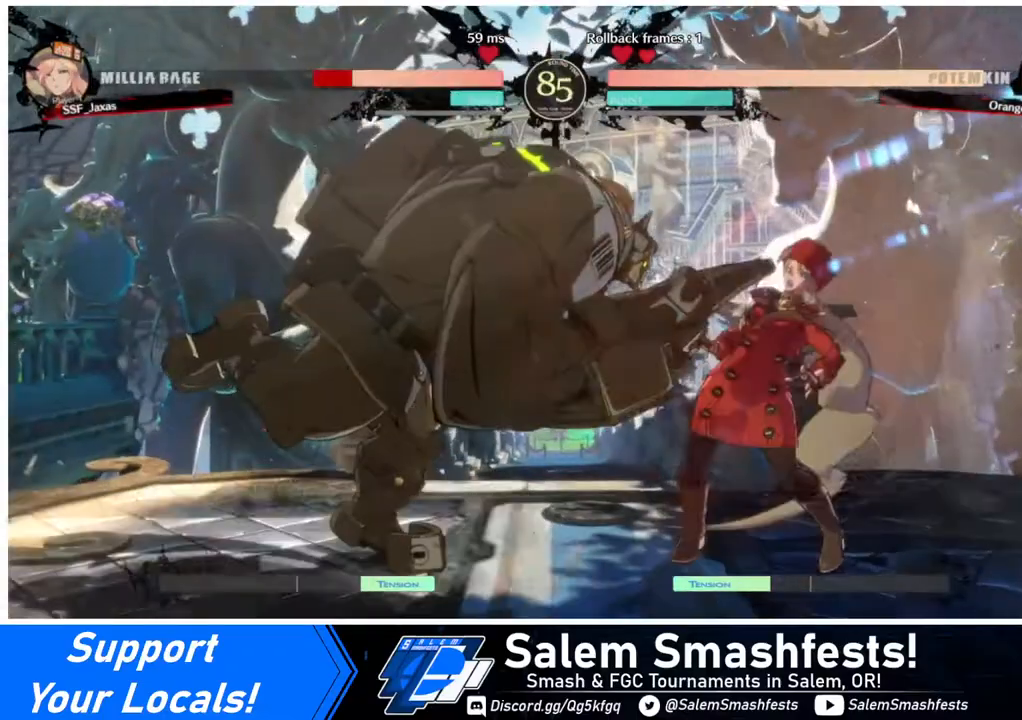
{"buttons": ["DPAD_RIGHT"], "events": []}
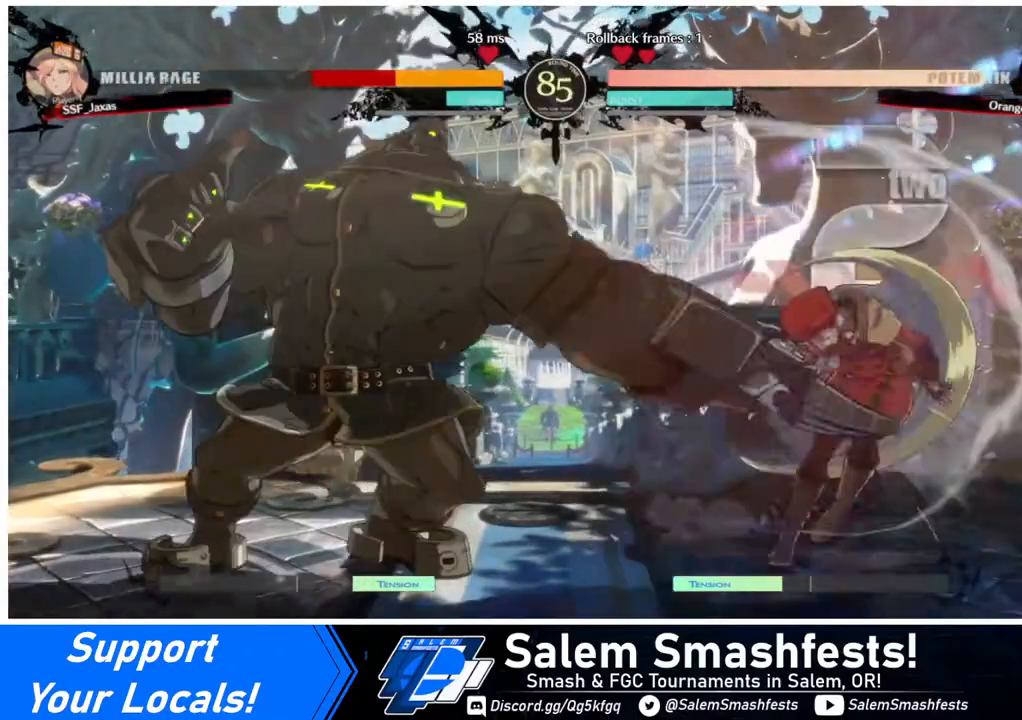
{"buttons": [], "events": [[440, "DPAD_LEFT", "down"], [440, "DPAD_RIGHT", "up"], [480, "DPAD_LEFT", "up"]]}
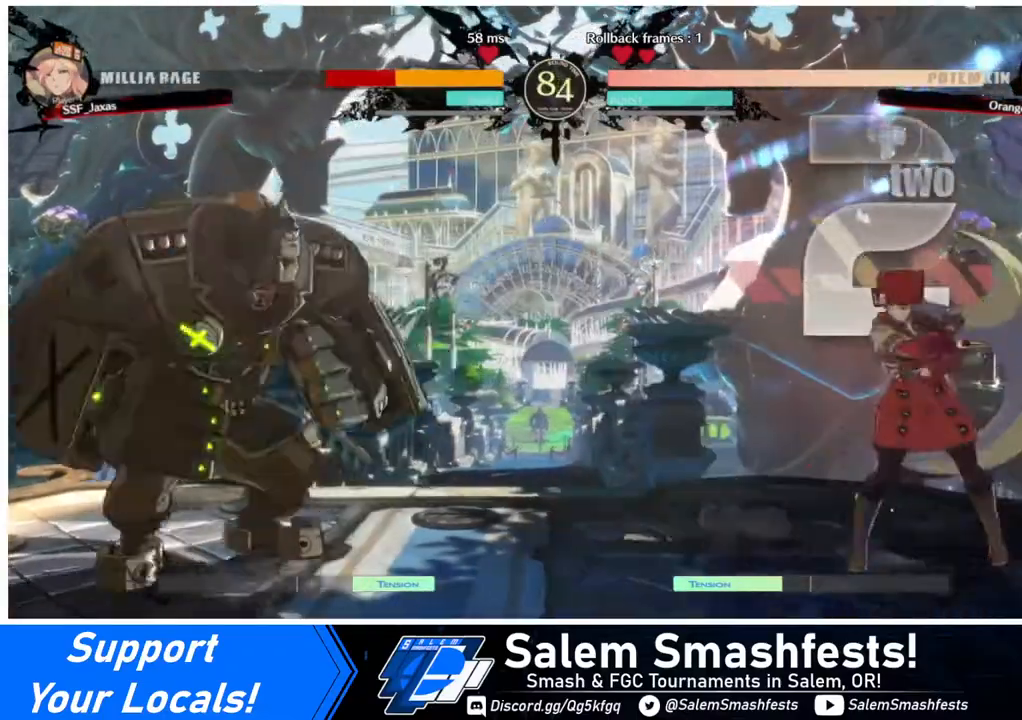
{"buttons": [], "events": [[80, "DPAD_LEFT", "down"], [240, "DPAD_LEFT", "up"], [280, "DPAD_DOWN", "down"], [320, "DPAD_DOWN", "up"], [320, "DPAD_UP", "down"], [480, "DPAD_UP", "up"]]}
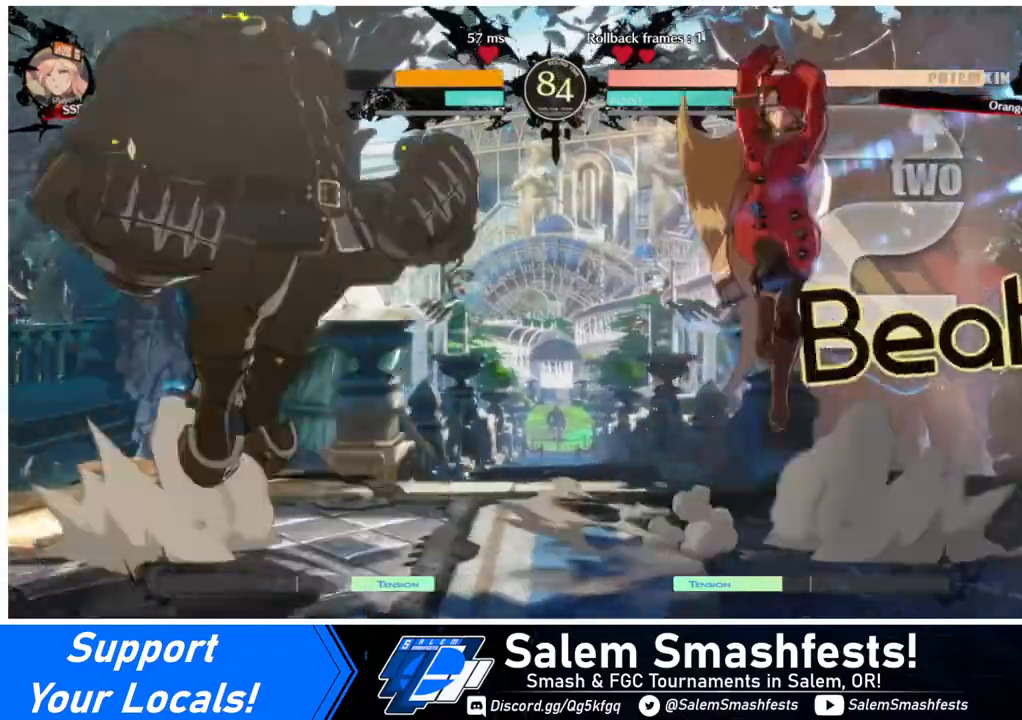
{"buttons": [], "events": []}
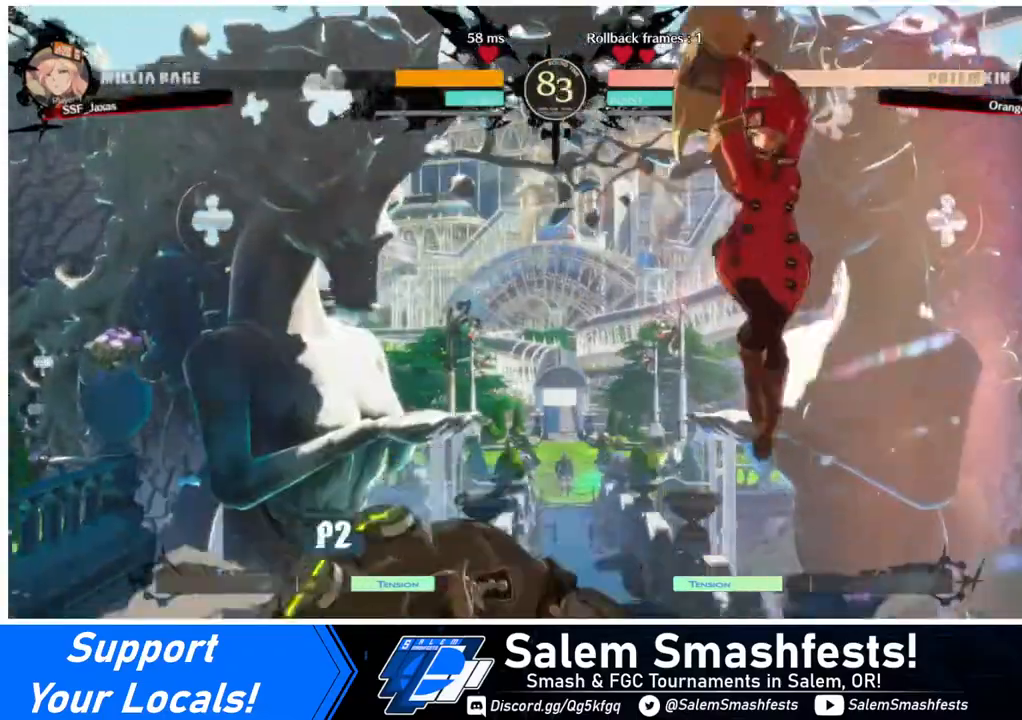
{"buttons": ["R1"], "events": [[160, "L1", "down"], [280, "L1", "up"], [480, "R1", "down"]]}
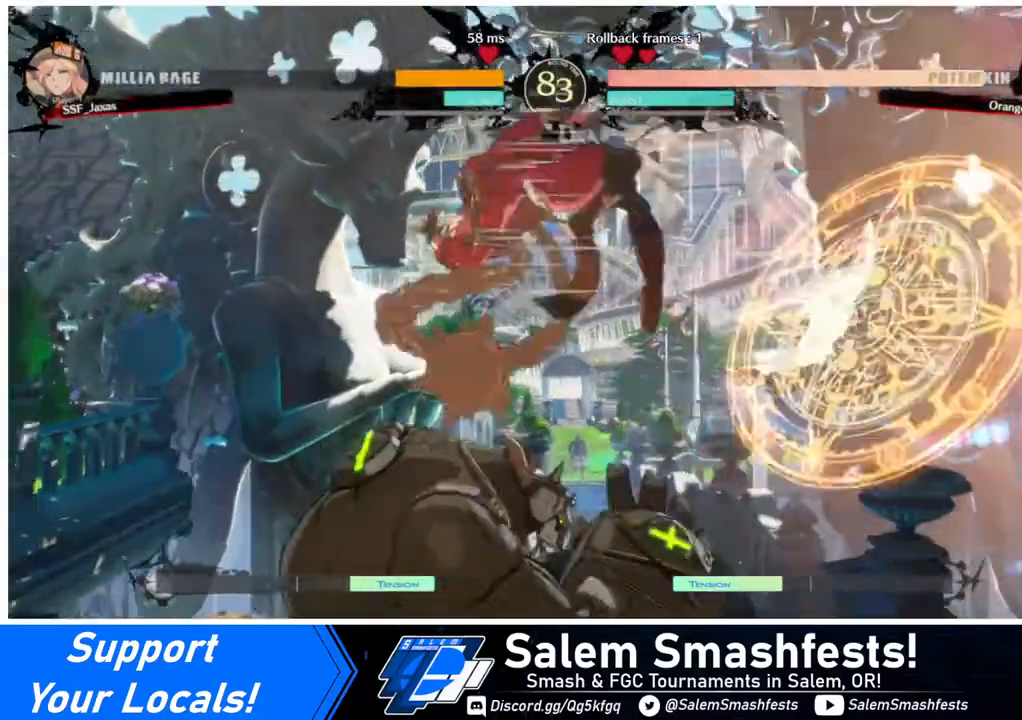
{"buttons": ["DPAD_DOWN"], "events": [[160, "R1", "up"], [480, "DPAD_DOWN", "down"]]}
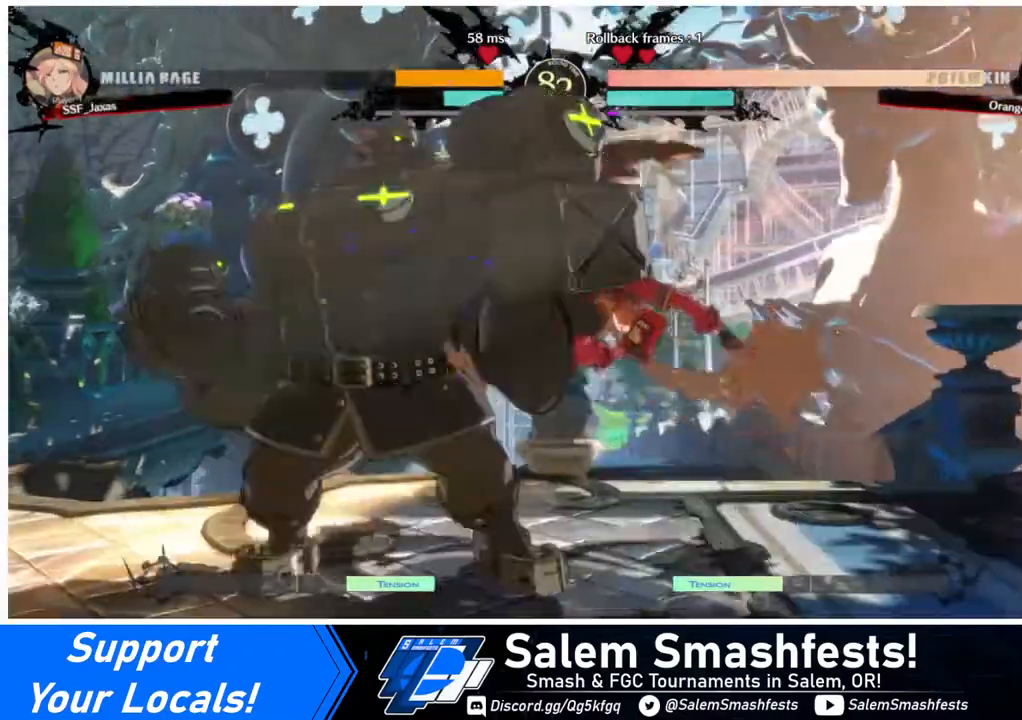
{"buttons": [], "events": [[120, "SQUARE", "down"], [240, "SQUARE", "up"], [320, "R2", "down"], [480, "DPAD_DOWN", "up"], [480, "R2", "up"]]}
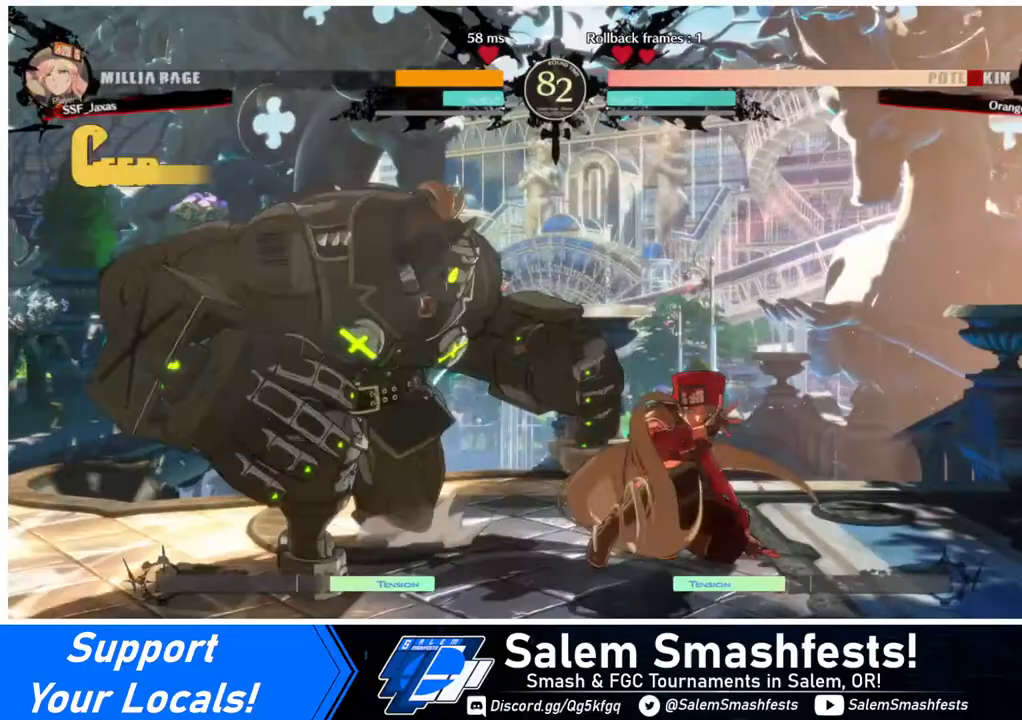
{"buttons": [], "events": [[160, "DPAD_DOWN", "down"], [160, "DPAD_LEFT", "down"], [240, "DPAD_DOWN", "up"], [240, "R1", "down"], [320, "DPAD_LEFT", "up"], [400, "R1", "up"]]}
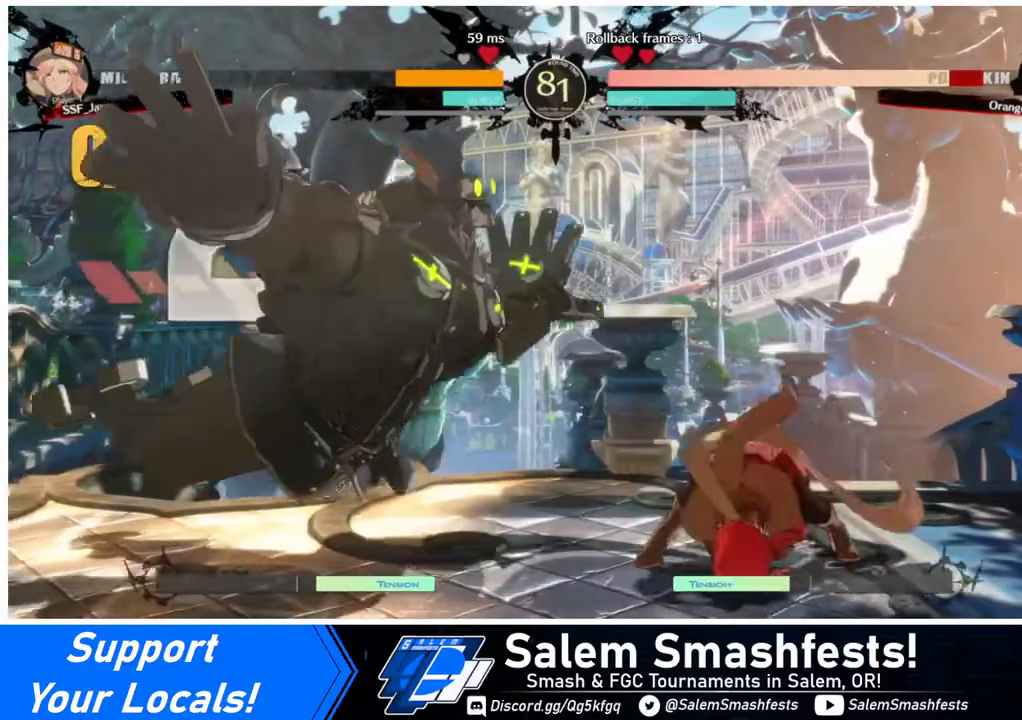
{"buttons": [], "events": []}
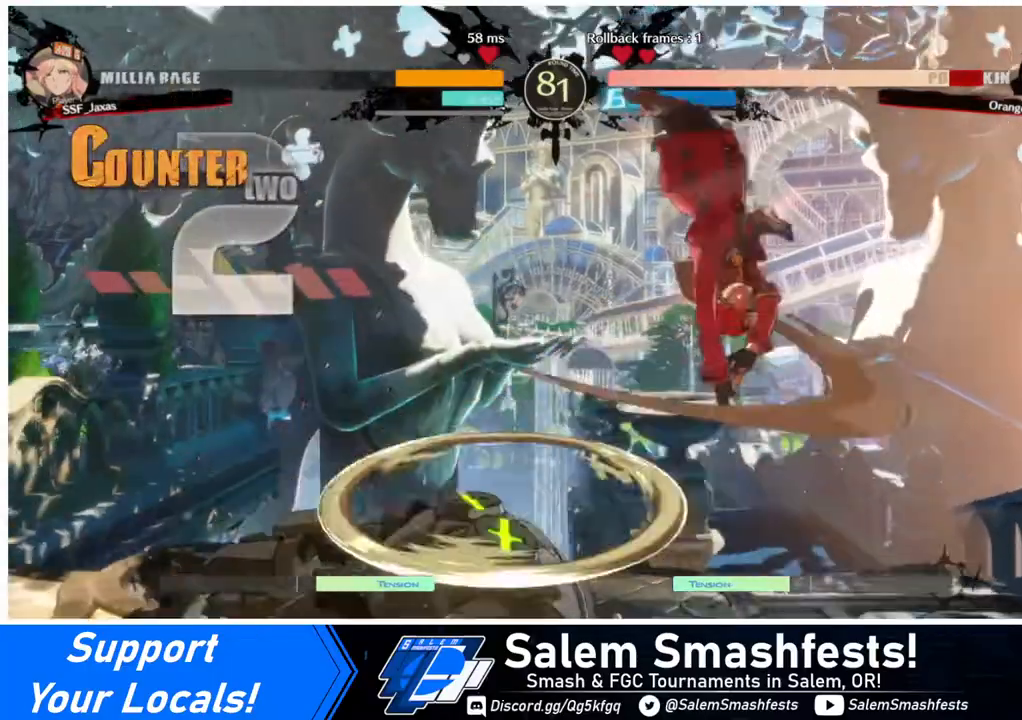
{"buttons": ["SQUARE"], "events": [[360, "L1", "down"], [480, "L1", "up"], [480, "SQUARE", "down"]]}
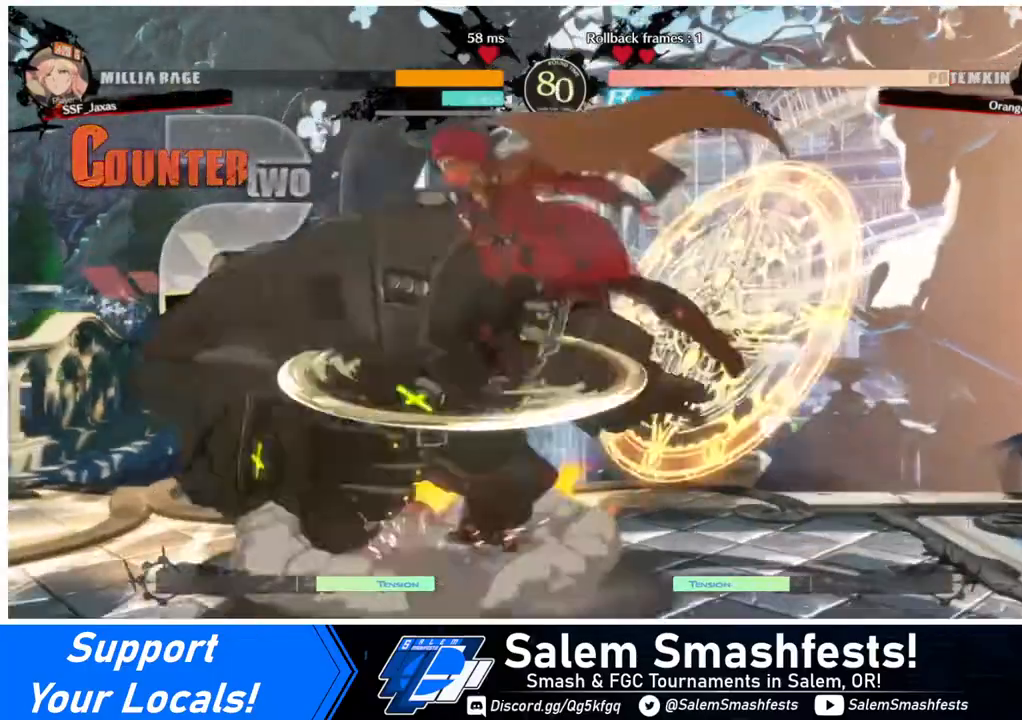
{"buttons": [], "events": [[80, "SQUARE", "up"], [280, "L1", "down"], [360, "L1", "up"]]}
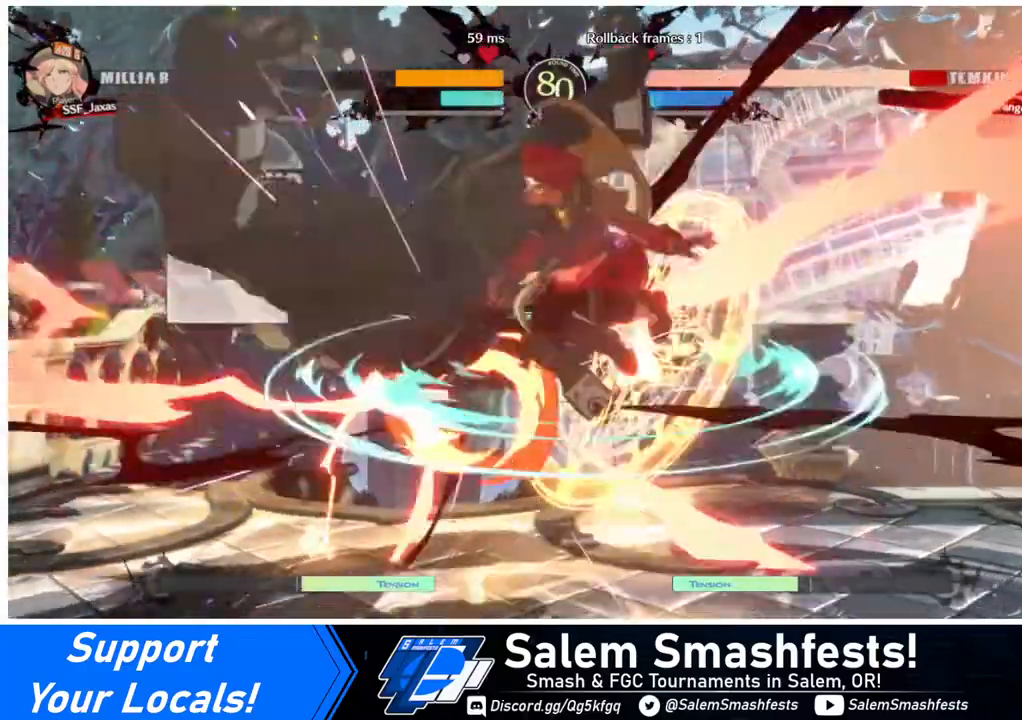
{"buttons": ["TRIANGLE"], "events": [[40, "SQUARE", "down"], [120, "SQUARE", "up"], [520, "TRIANGLE", "down"]]}
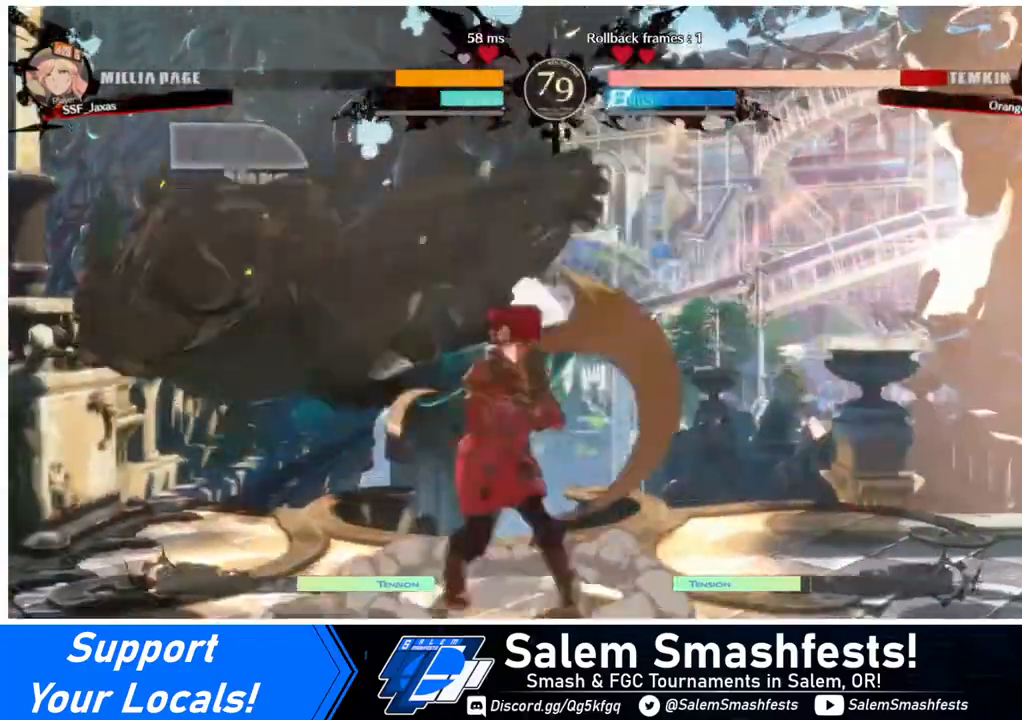
{"buttons": ["DPAD_LEFT"], "events": [[120, "TRIANGLE", "up"], [200, "DPAD_LEFT", "down"]]}
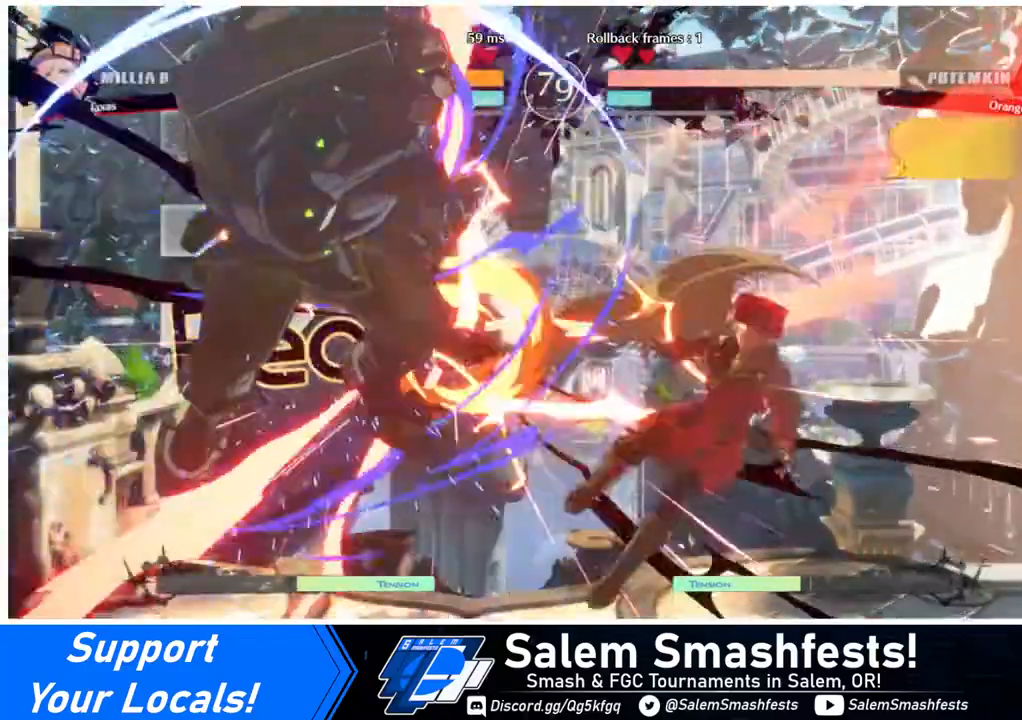
{"buttons": [], "events": [[40, "DPAD_LEFT", "up"], [40, "DPAD_RIGHT", "down"], [520, "DPAD_RIGHT", "up"]]}
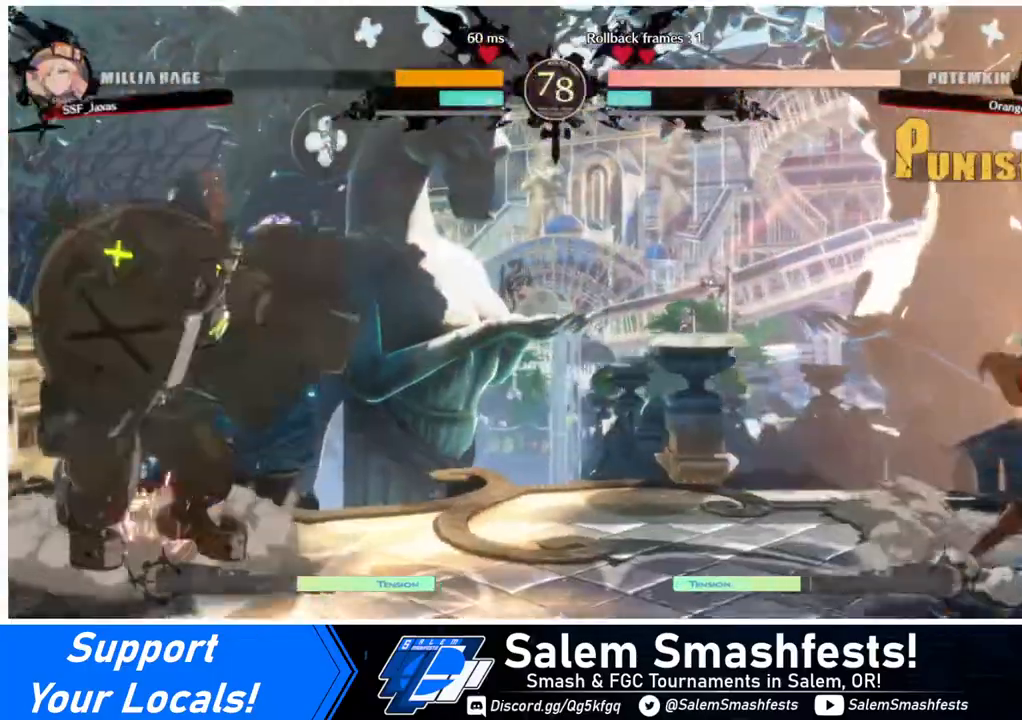
{"buttons": ["DPAD_RIGHT"], "events": [[160, "DPAD_LEFT", "down"], [360, "DPAD_DOWN", "down"], [360, "DPAD_LEFT", "up"], [400, "DPAD_RIGHT", "down"], [400, "SQUARE", "down"], [400, "TRIANGLE", "down"], [480, "DPAD_DOWN", "up"], [480, "SQUARE", "up"], [480, "TRIANGLE", "up"]]}
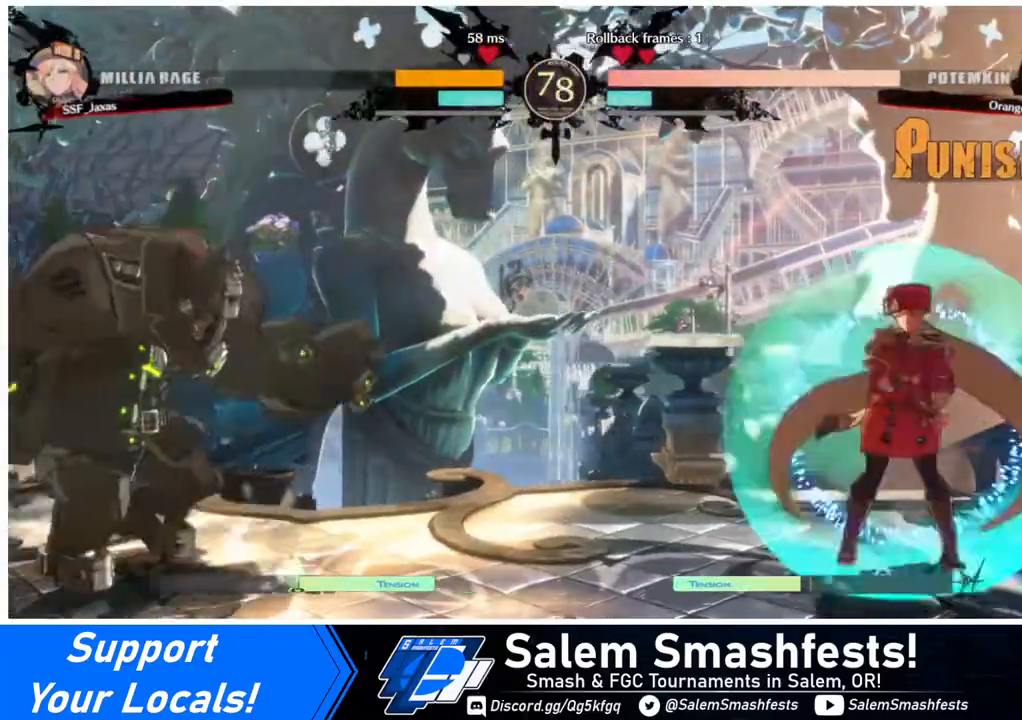
{"buttons": ["DPAD_RIGHT"], "events": [[240, "DPAD_LEFT", "down"], [240, "DPAD_RIGHT", "up"], [440, "DPAD_LEFT", "up"], [480, "DPAD_RIGHT", "down"]]}
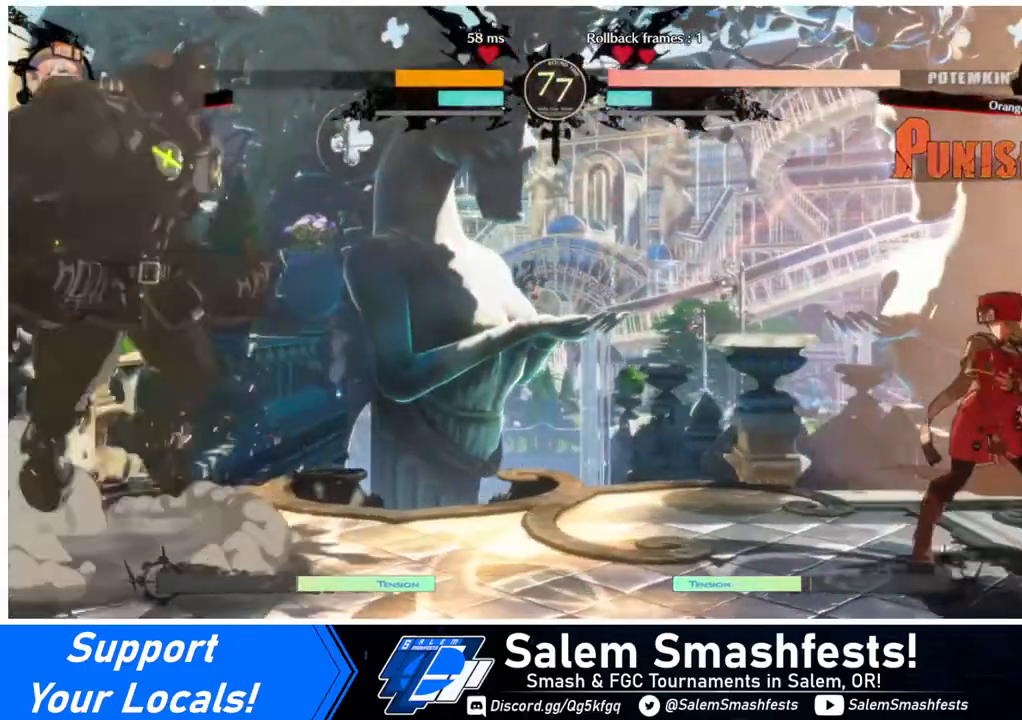
{"buttons": ["DPAD_RIGHT"], "events": [[160, "DPAD_LEFT", "down"], [160, "DPAD_RIGHT", "up"], [280, "DPAD_LEFT", "up"], [320, "DPAD_LEFT", "down"], [400, "DPAD_DOWN", "down"], [400, "DPAD_LEFT", "up"], [400, "DPAD_RIGHT", "down"], [440, "SQUARE", "down"], [440, "TRIANGLE", "down"], [480, "DPAD_DOWN", "up"], [480, "SQUARE", "up"], [480, "TRIANGLE", "up"]]}
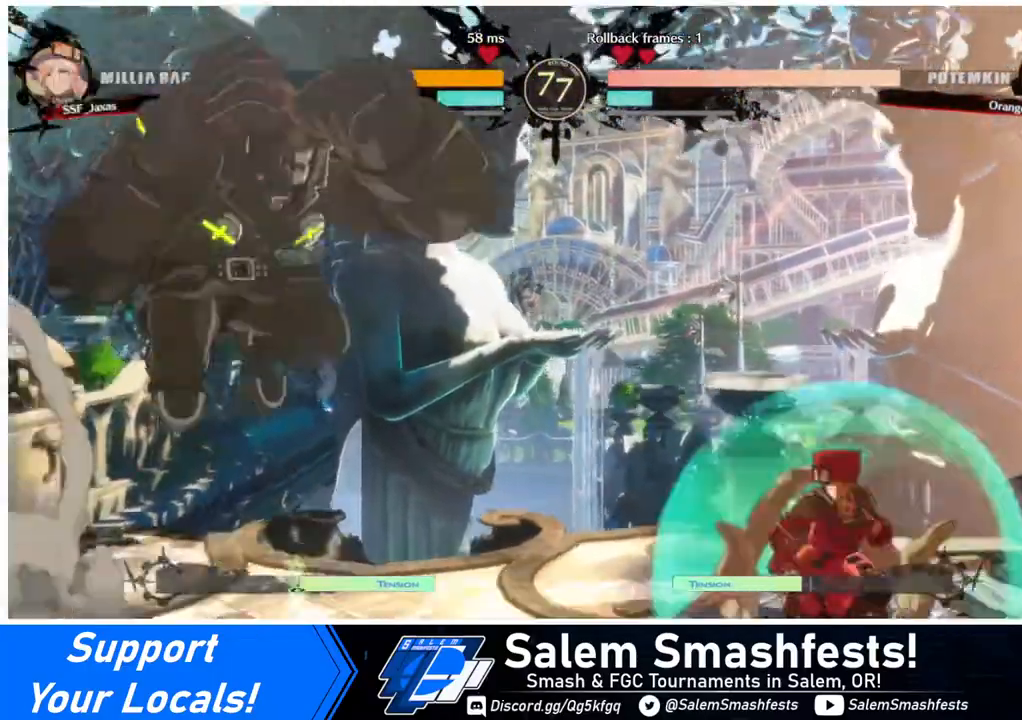
{"buttons": ["DPAD_LEFT"], "events": [[480, "DPAD_RIGHT", "up"], [520, "DPAD_LEFT", "down"]]}
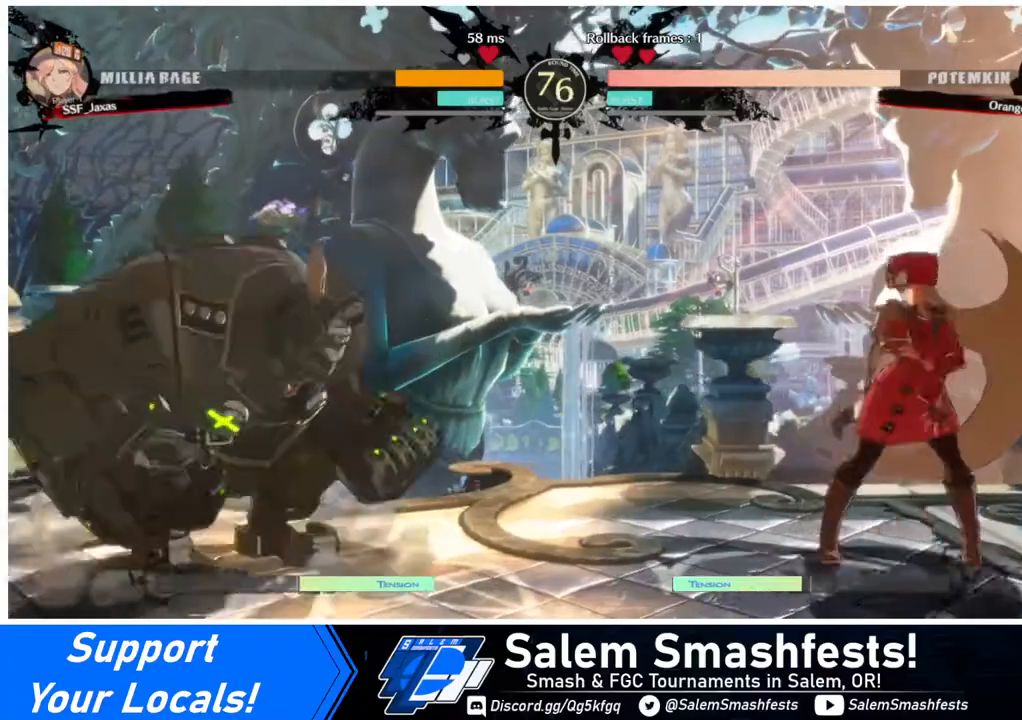
{"buttons": ["DPAD_RIGHT"], "events": [[120, "DPAD_LEFT", "up"], [120, "DPAD_RIGHT", "down"]]}
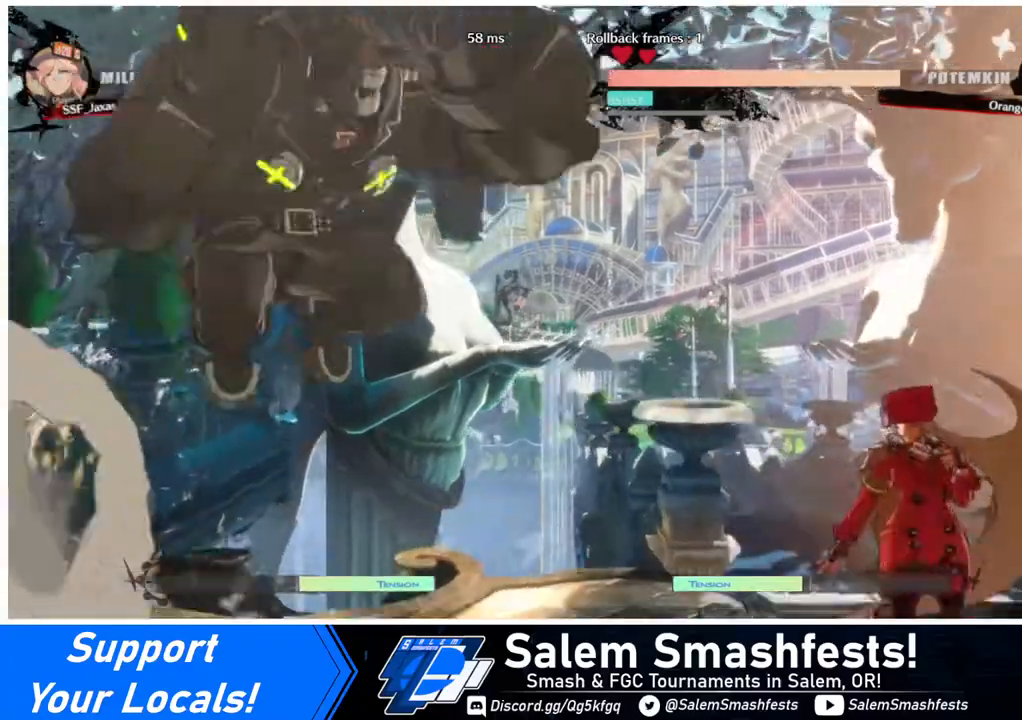
{"buttons": ["SQUARE"], "events": [[200, "DPAD_LEFT", "down"], [200, "DPAD_RIGHT", "up"], [480, "DPAD_LEFT", "up"], [520, "SQUARE", "down"]]}
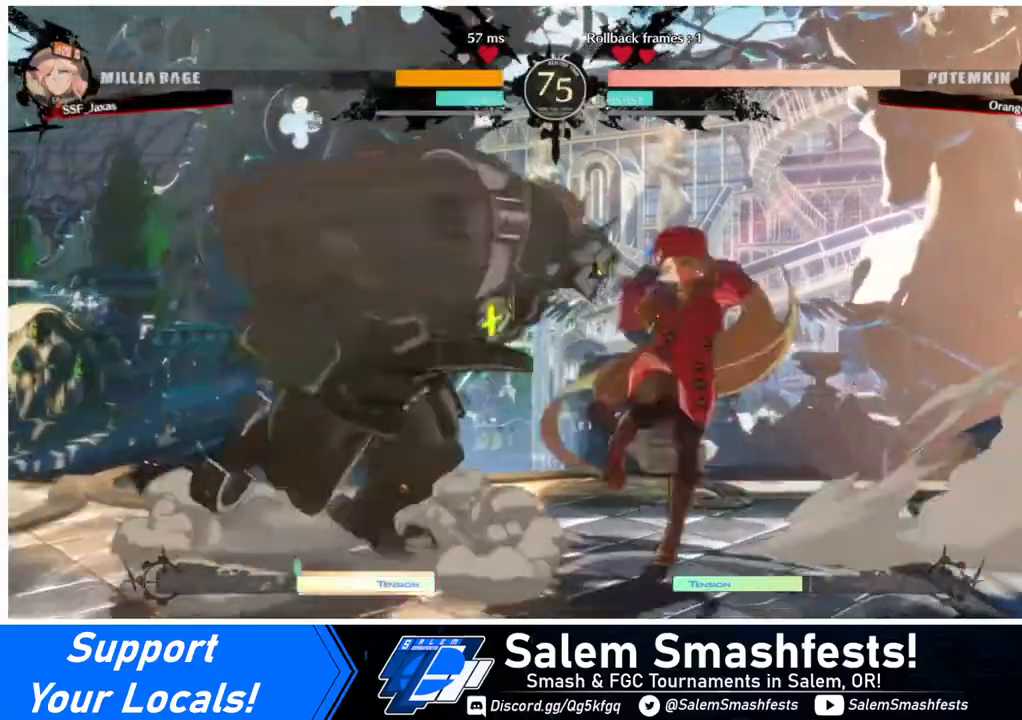
{"buttons": ["DPAD_DOWN", "DPAD_RIGHT"], "events": [[120, "SQUARE", "up"], [240, "SQUARE", "down"], [360, "SQUARE", "up"], [440, "DPAD_DOWN", "down"], [440, "DPAD_RIGHT", "down"]]}